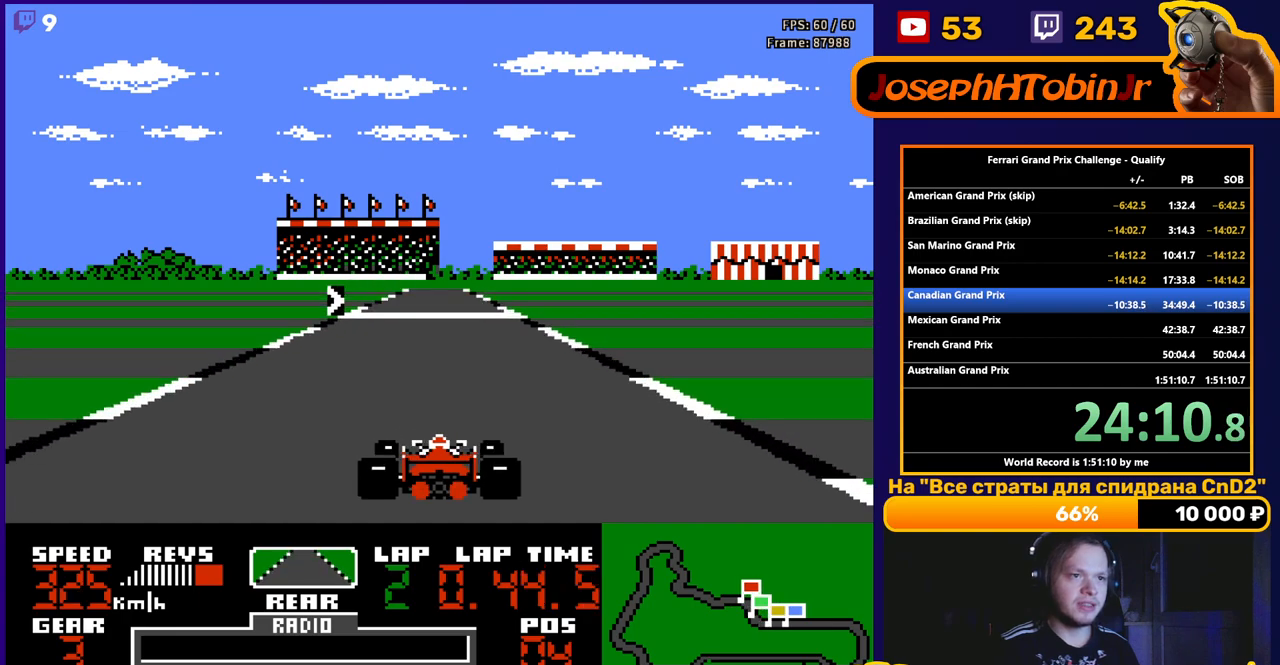
Gameplay with a controller (Nintendo layout); each line is a JSON object with the inputs held at the frame after it. "events" lists button and stick changes between this image and that frame as [ms after this image, input, new state], when the widget could be followed in between. Not read: L3 R3.
{"buttons": ["A", "DPAD_RIGHT"], "events": [[250, "DPAD_RIGHT", "down"], [417, "DPAD_RIGHT", "up"], [483, "DPAD_RIGHT", "down"]]}
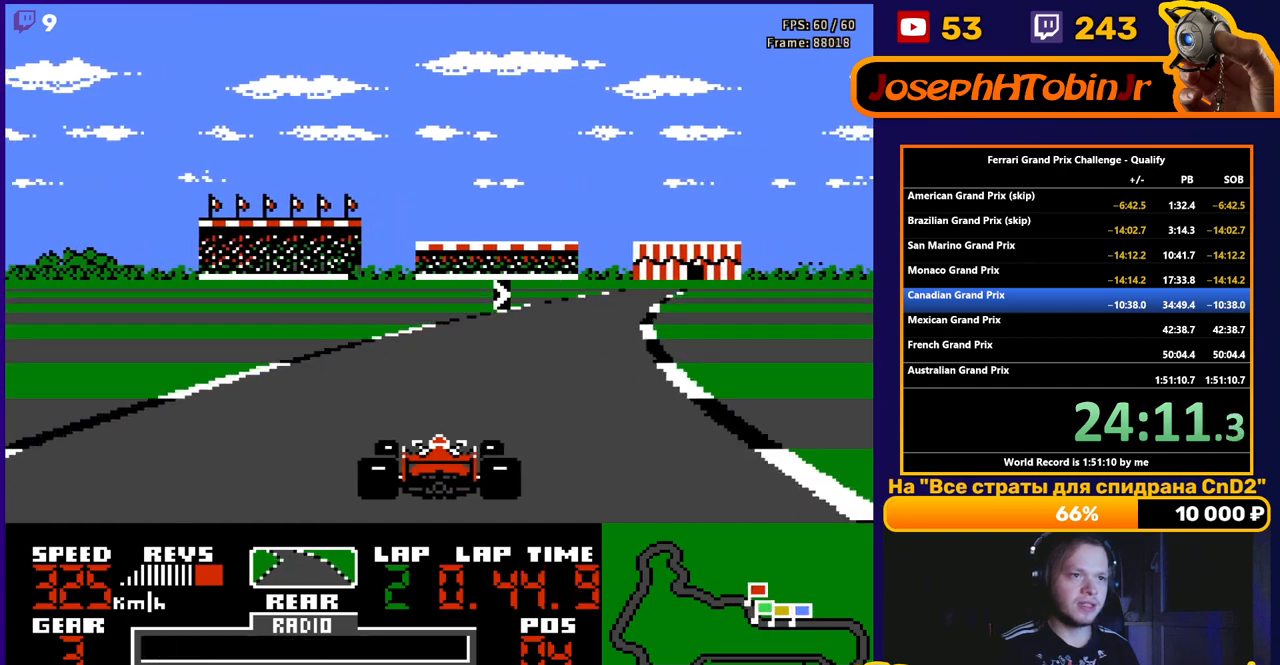
{"buttons": ["A", "DPAD_RIGHT"], "events": [[283, "DPAD_RIGHT", "up"], [467, "DPAD_RIGHT", "down"]]}
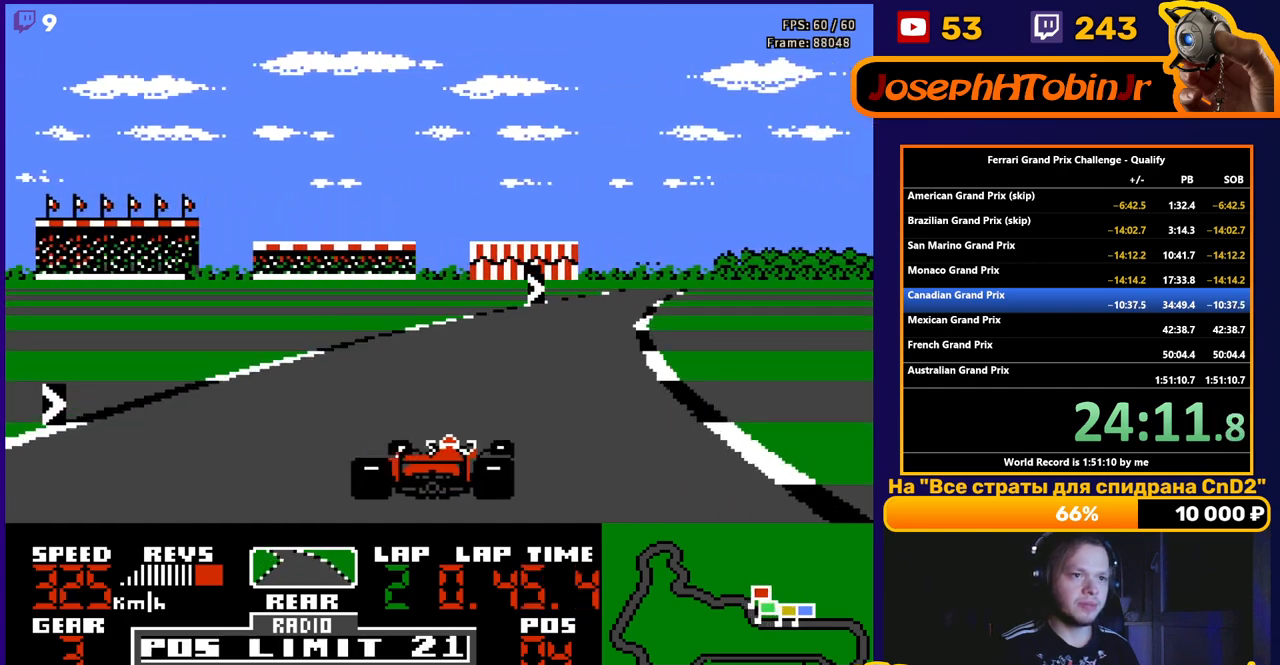
{"buttons": ["A", "DPAD_RIGHT"], "events": [[183, "DPAD_RIGHT", "up"], [333, "DPAD_RIGHT", "down"]]}
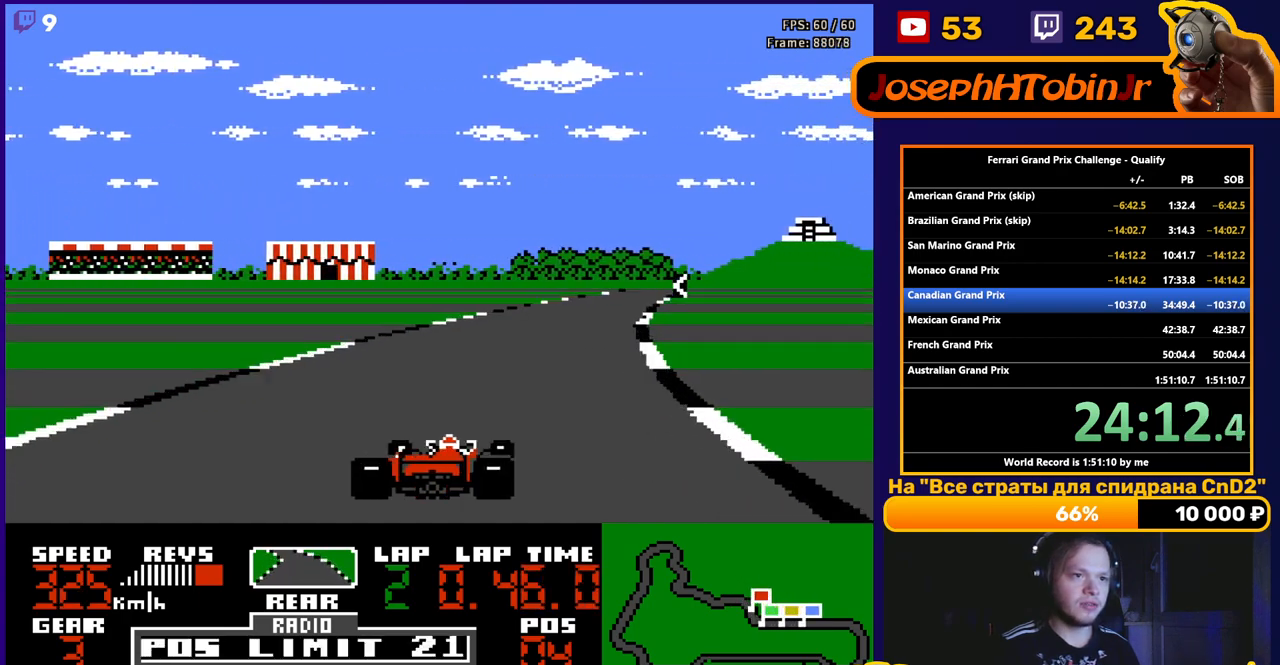
{"buttons": ["A", "DPAD_RIGHT"], "events": [[150, "DPAD_RIGHT", "up"], [367, "DPAD_RIGHT", "down"]]}
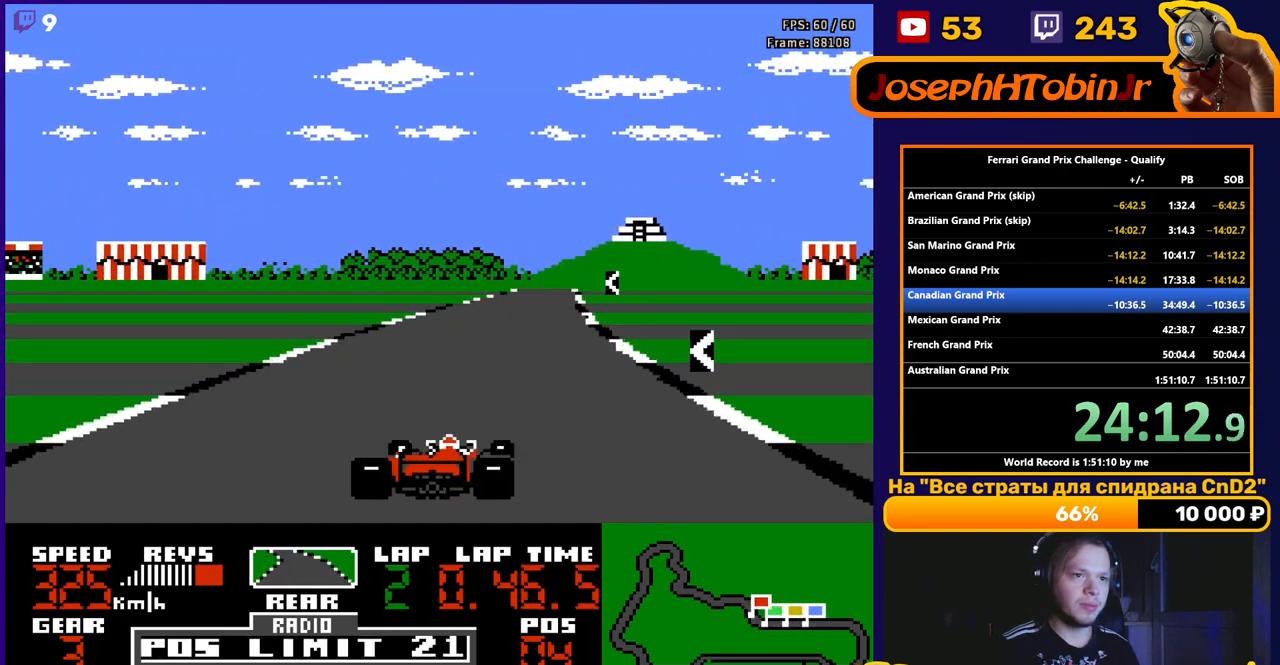
{"buttons": ["A"], "events": [[33, "DPAD_RIGHT", "up"], [217, "DPAD_LEFT", "down"], [400, "DPAD_LEFT", "up"]]}
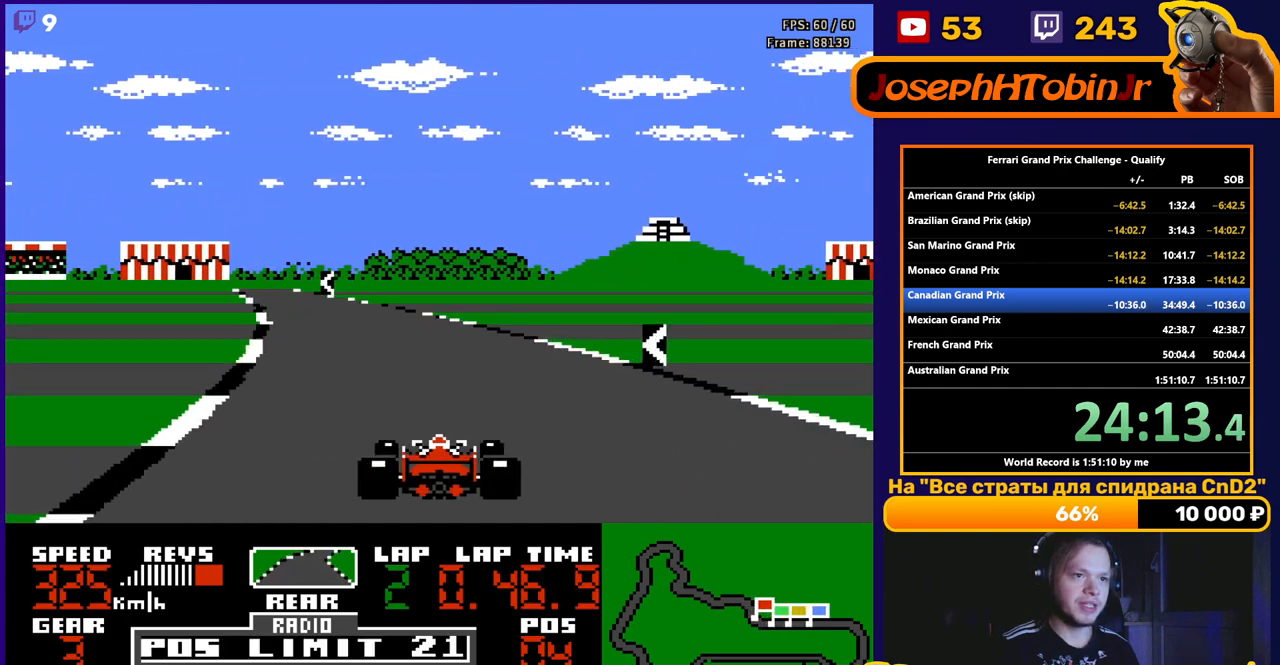
{"buttons": ["A", "DPAD_LEFT"], "events": [[200, "DPAD_LEFT", "down"]]}
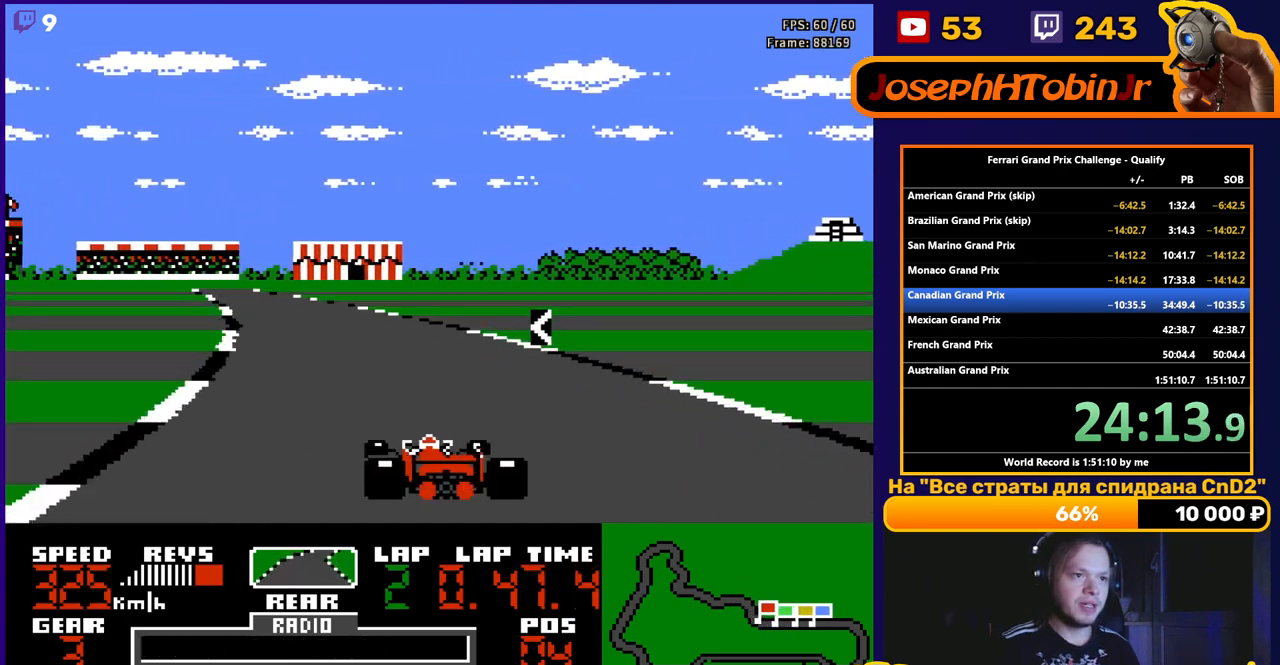
{"buttons": ["A"], "events": [[17, "DPAD_LEFT", "up"], [117, "DPAD_LEFT", "down"], [450, "DPAD_LEFT", "up"]]}
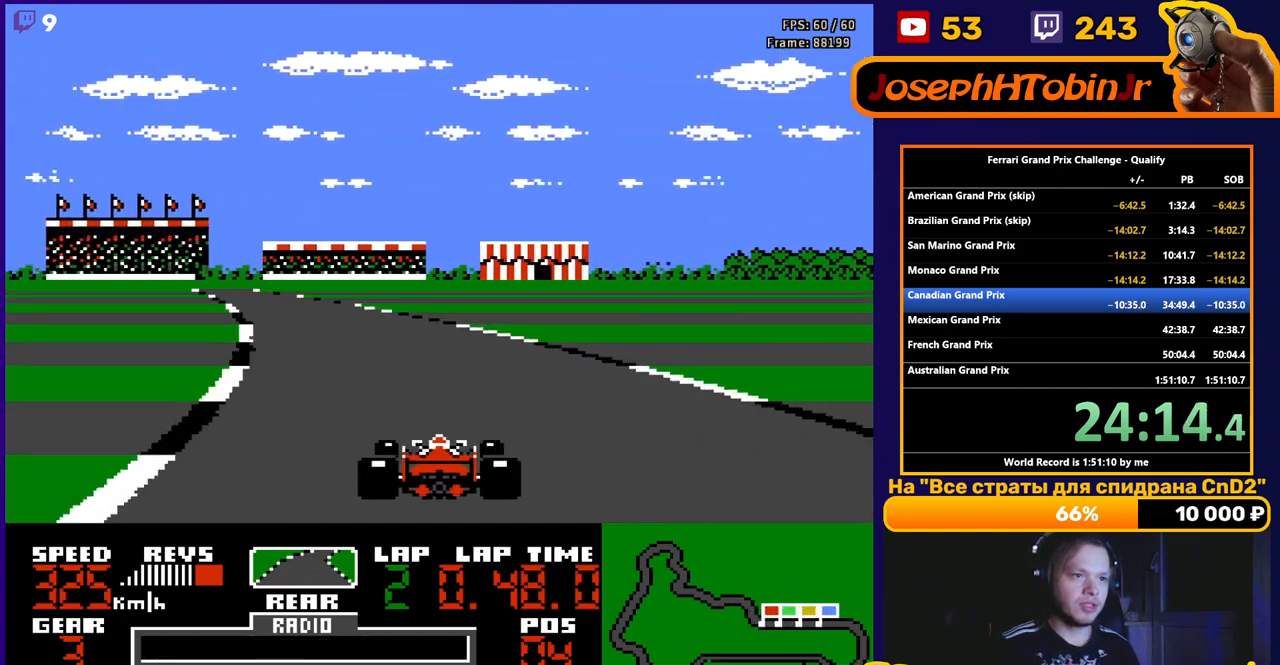
{"buttons": ["A"], "events": [[83, "DPAD_LEFT", "down"], [233, "DPAD_LEFT", "up"]]}
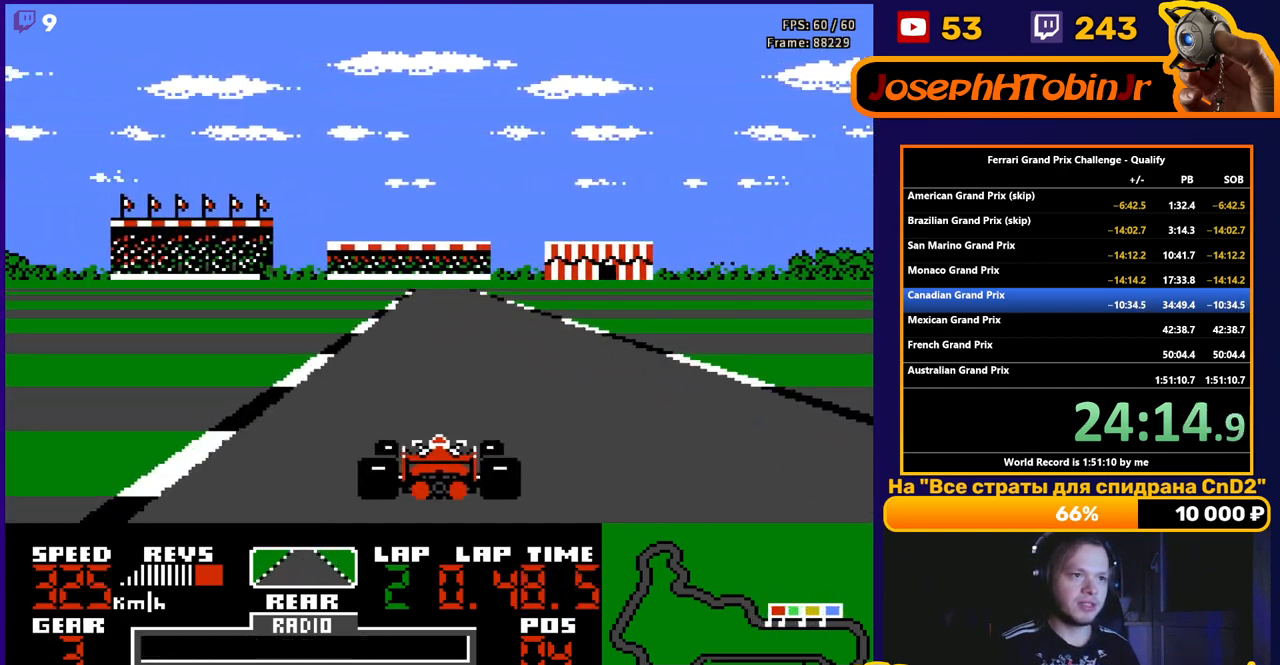
{"buttons": ["A"], "events": [[400, "DPAD_RIGHT", "down"], [483, "DPAD_RIGHT", "up"]]}